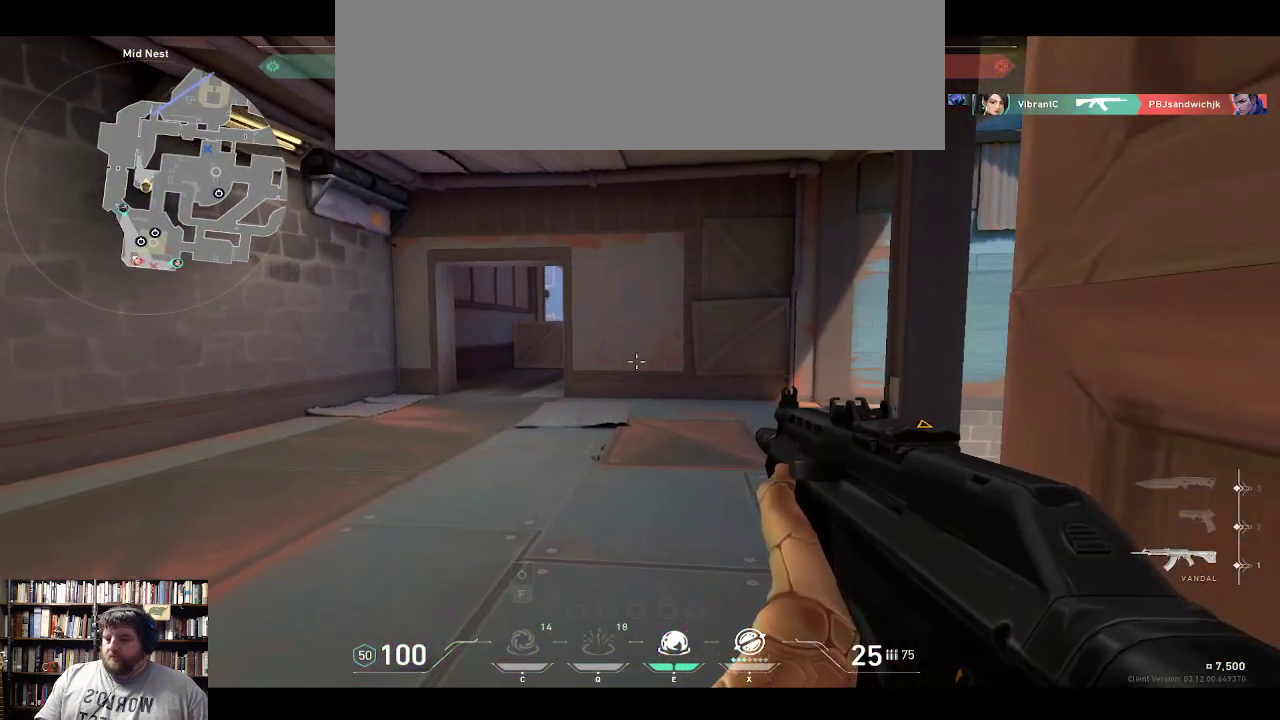
Gameplay with keyboard; each line is a JSON object with the keys held at the frame after it. "events" lists presses ("down") and releases ("up") of "0", "1", "2", "3", "4", "5", "6", "7", "8", "9", "backspace", "equals", "minus", "tilde" and "w" between this image and that frame as [ms after this image, input, new state], when the widget could be followed in between. No other keys are recorded. Mouse input is not recorded.
{"keys": ["w"], "events": [[400, "w", "down"]]}
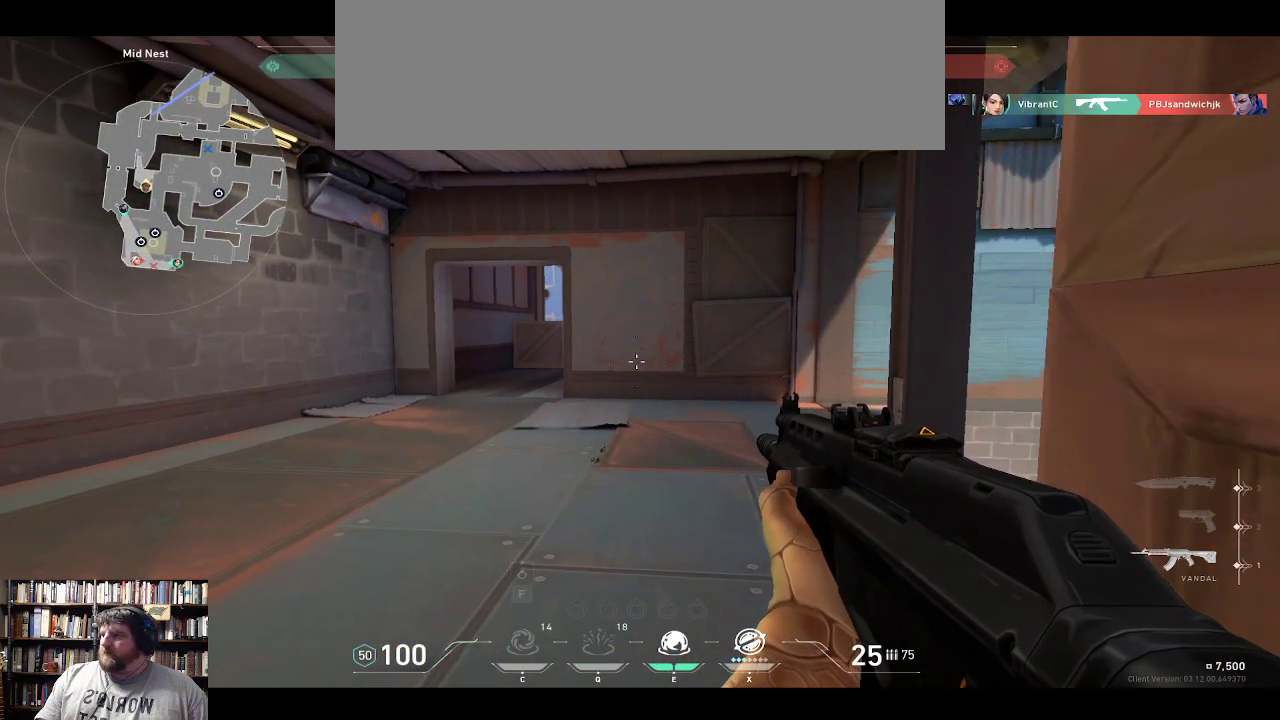
{"keys": ["w"], "events": []}
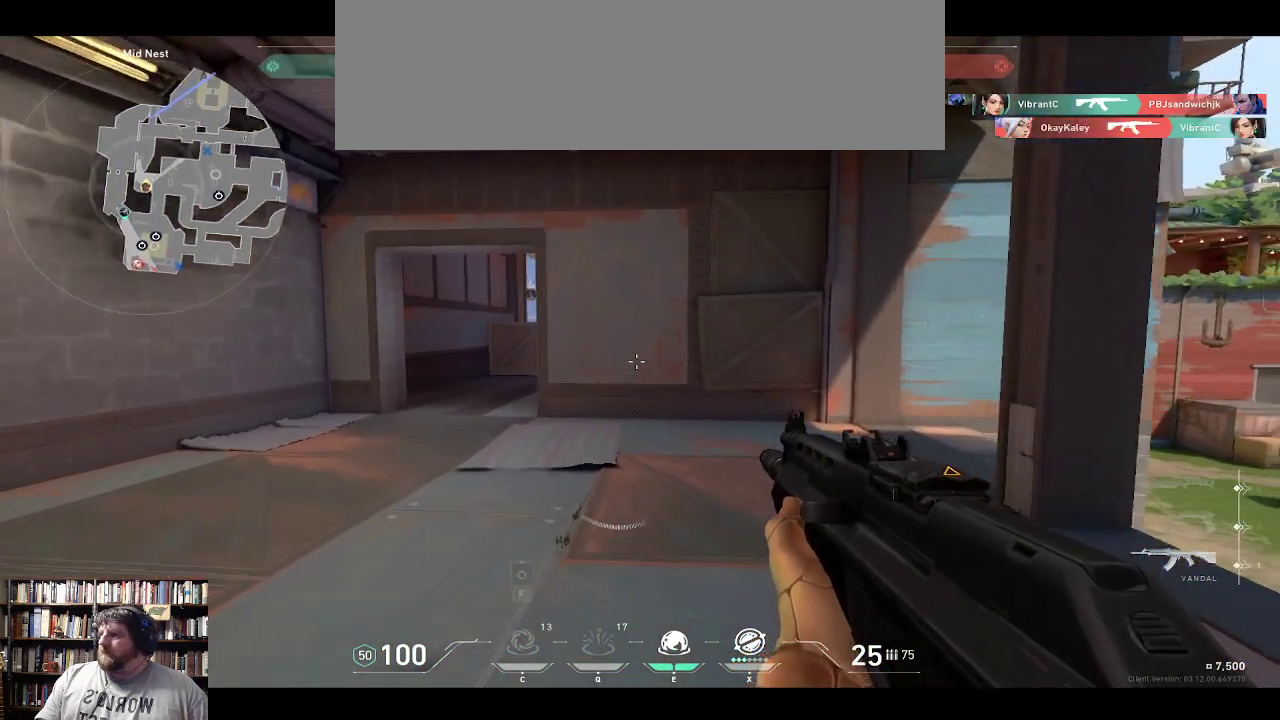
{"keys": [], "events": [[250, "w", "up"]]}
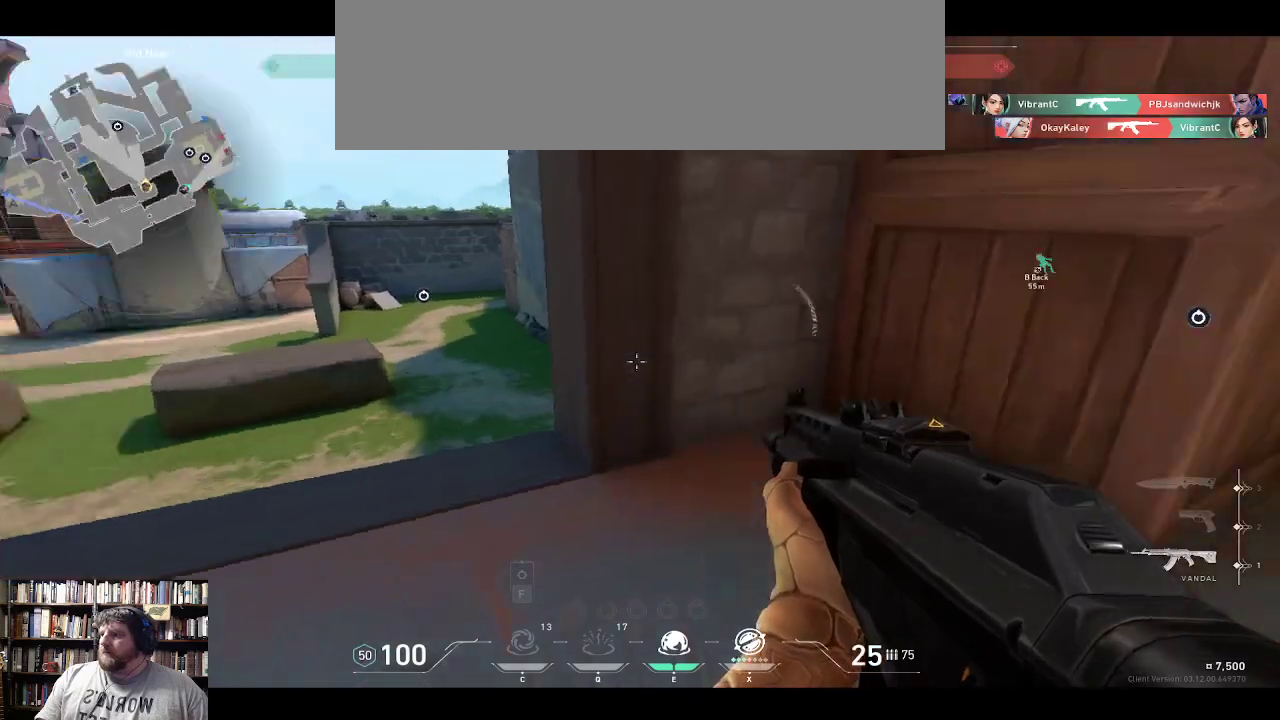
{"keys": [], "events": []}
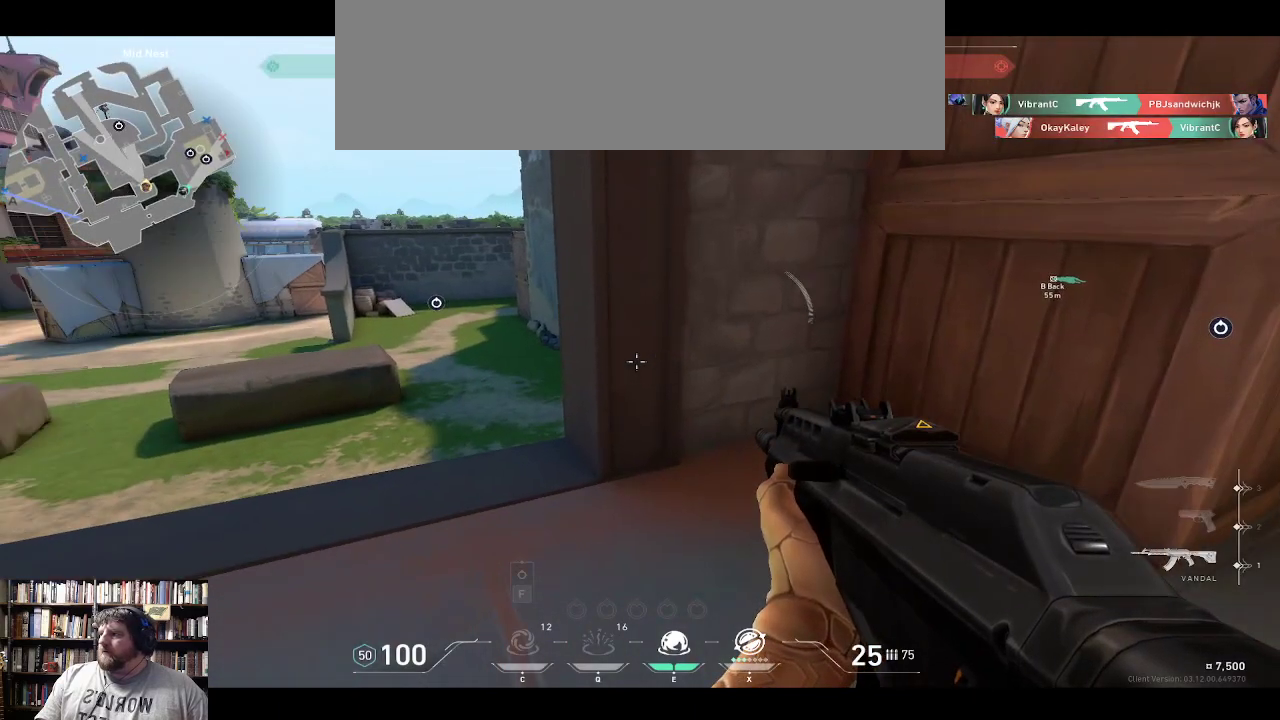
{"keys": [], "events": []}
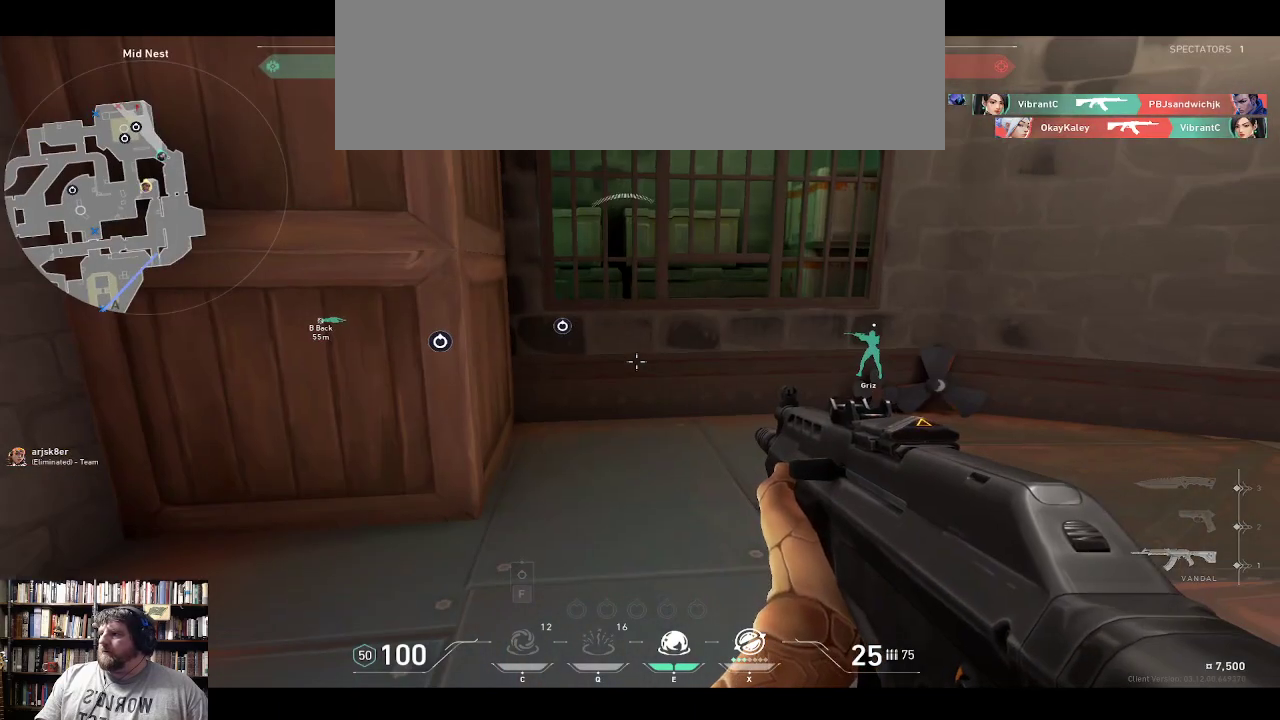
{"keys": [], "events": []}
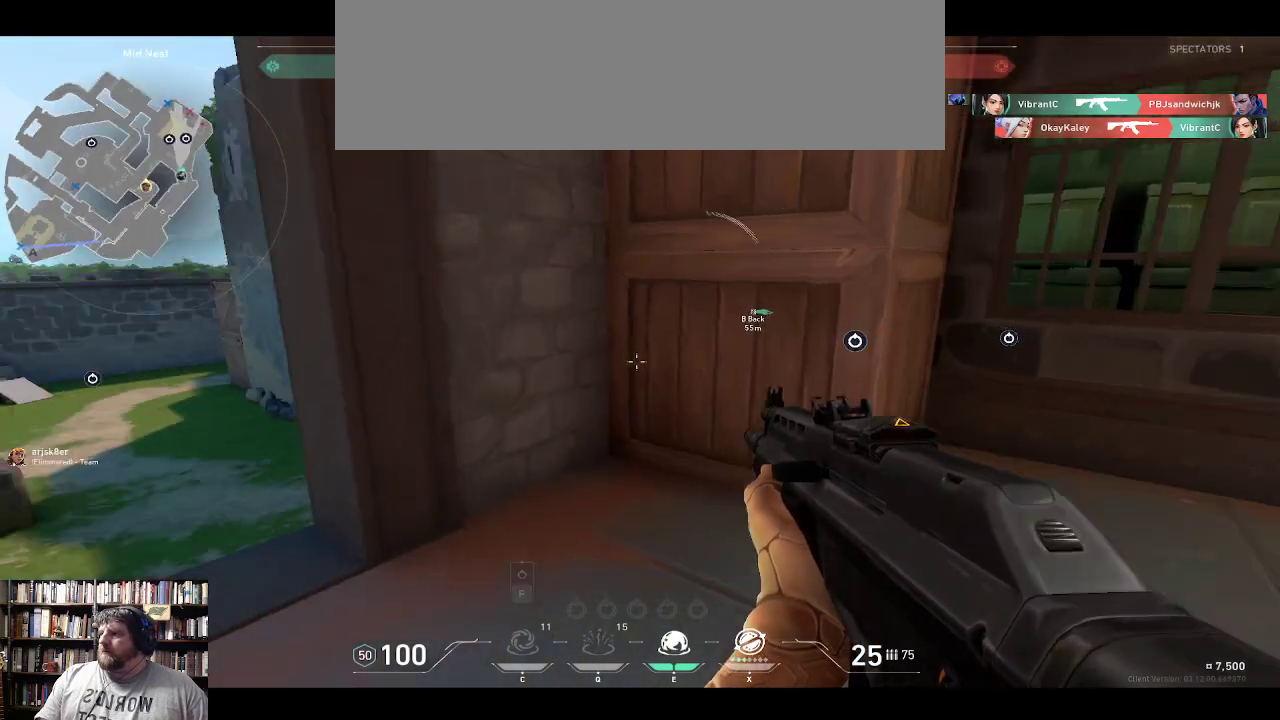
{"keys": [], "events": []}
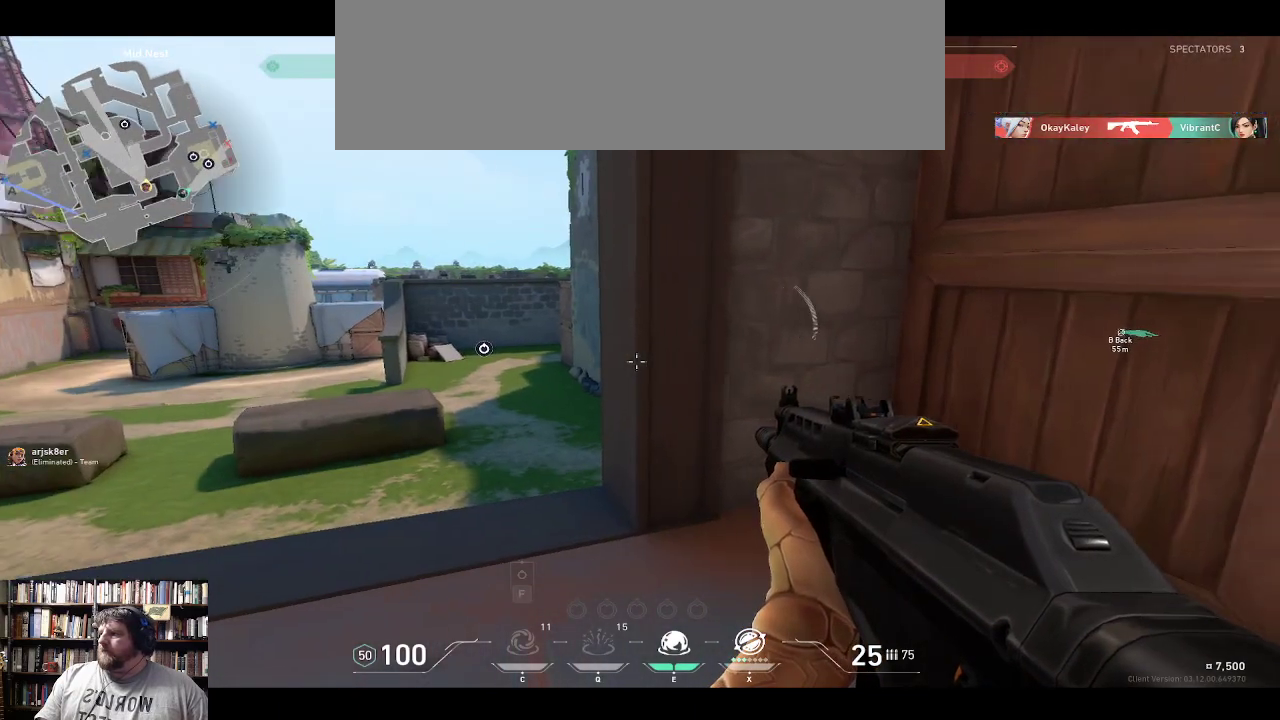
{"keys": [], "events": []}
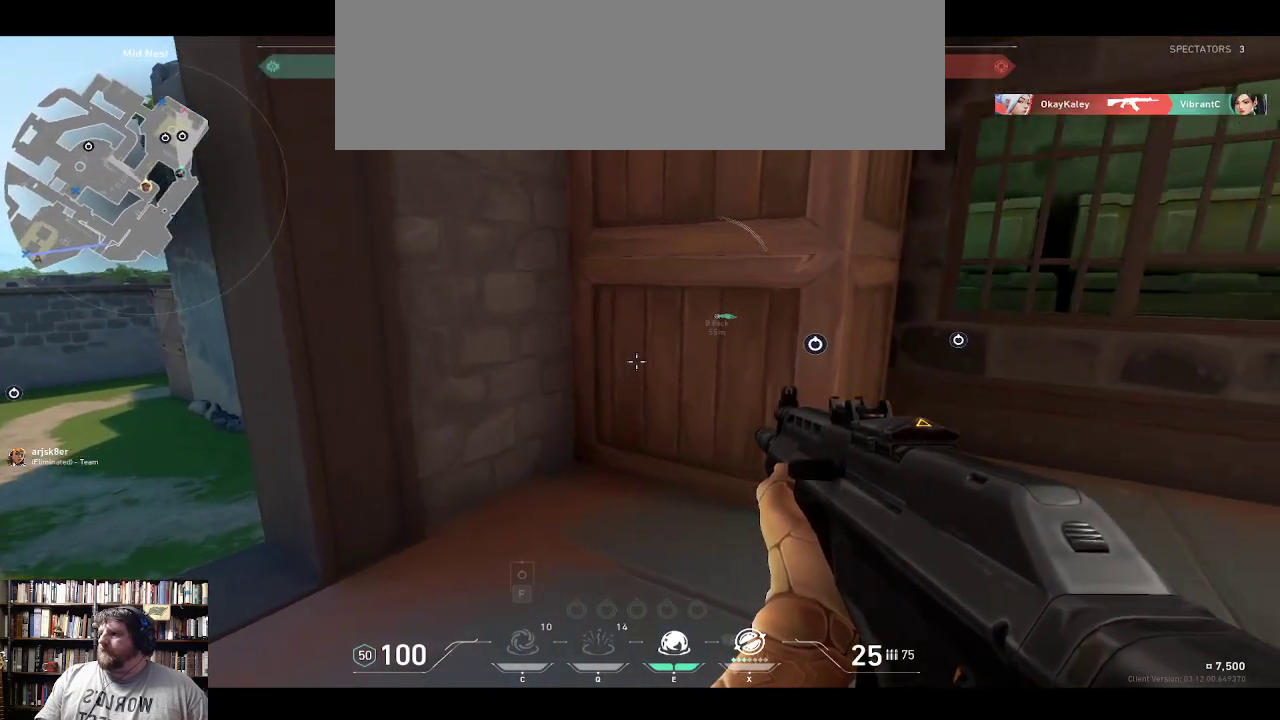
{"keys": [], "events": []}
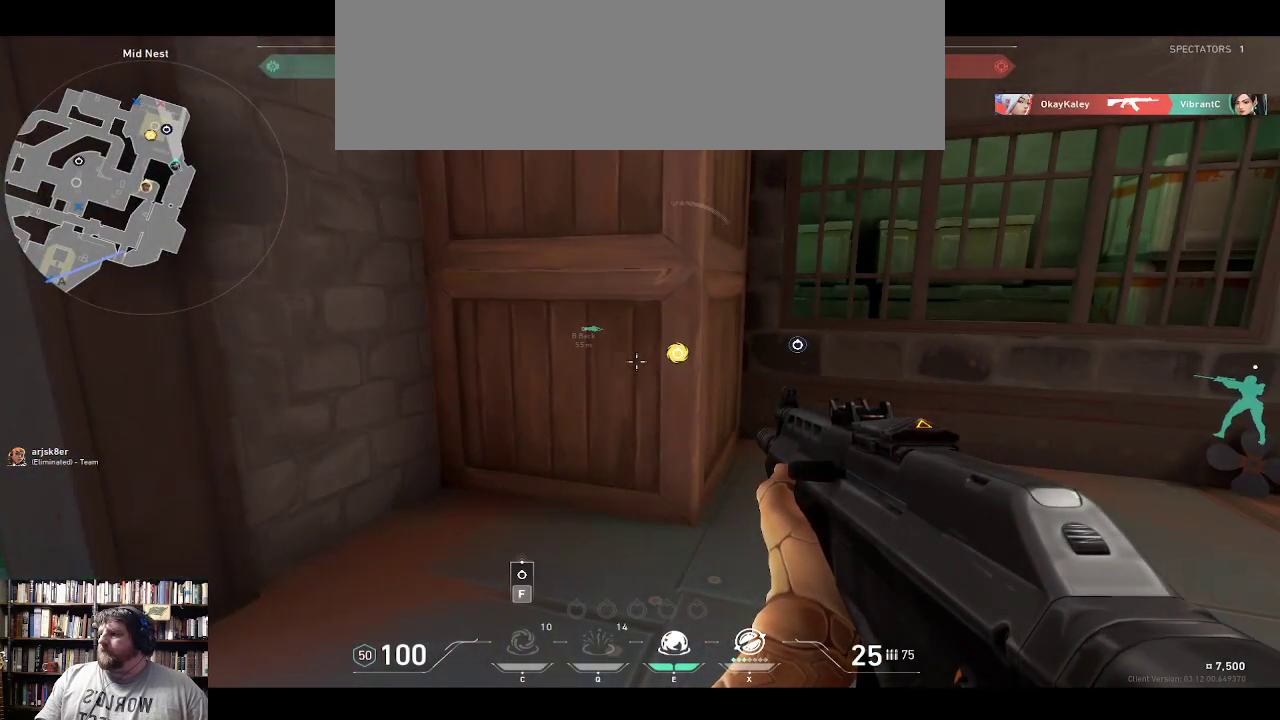
{"keys": [], "events": []}
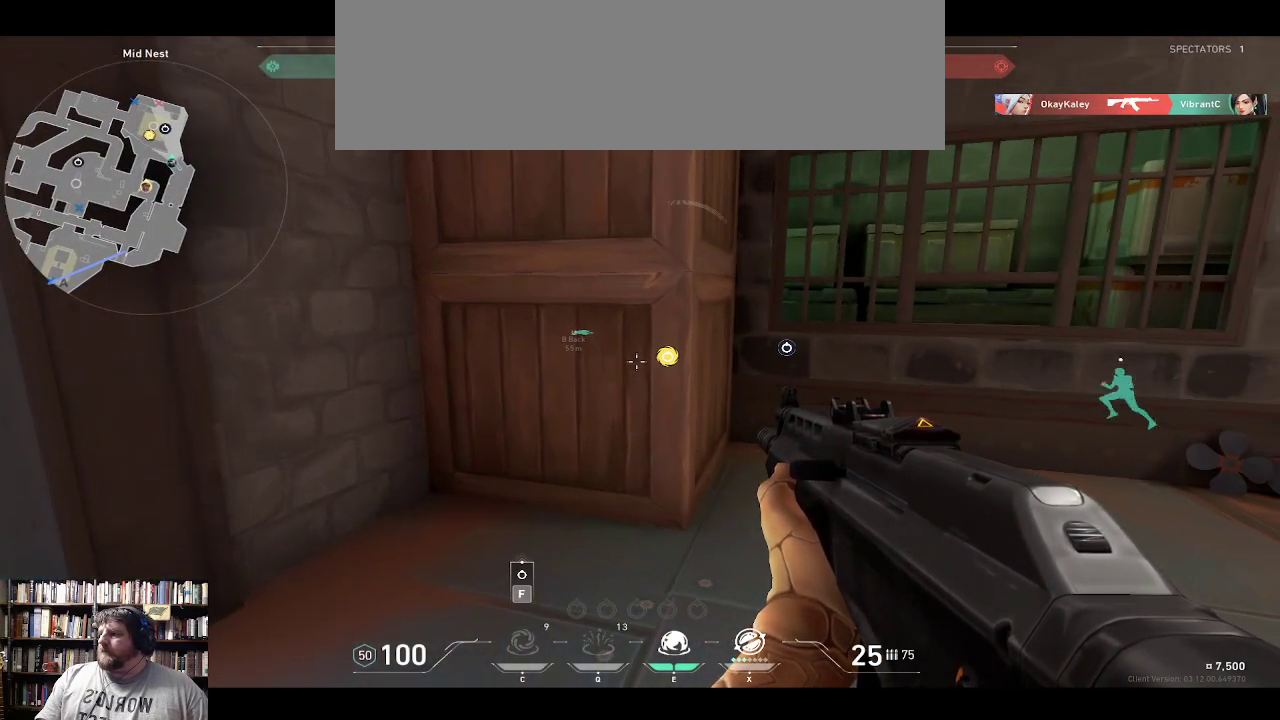
{"keys": [], "events": []}
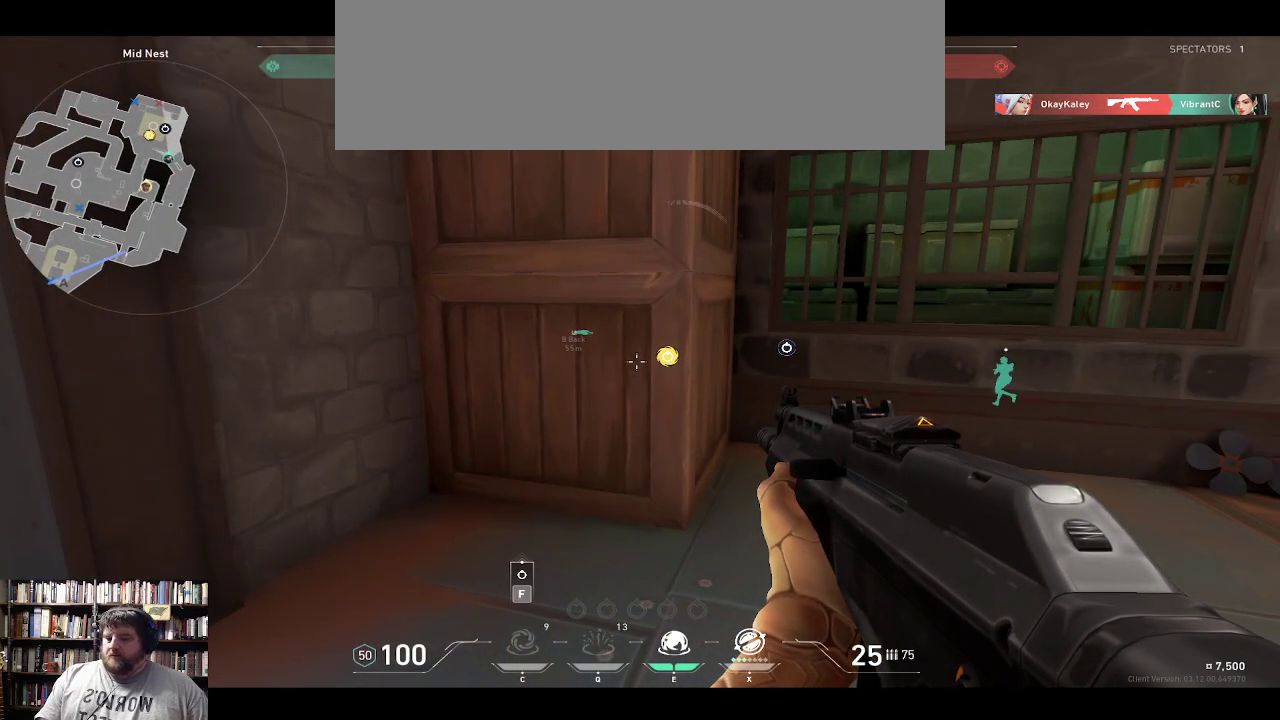
{"keys": [], "events": []}
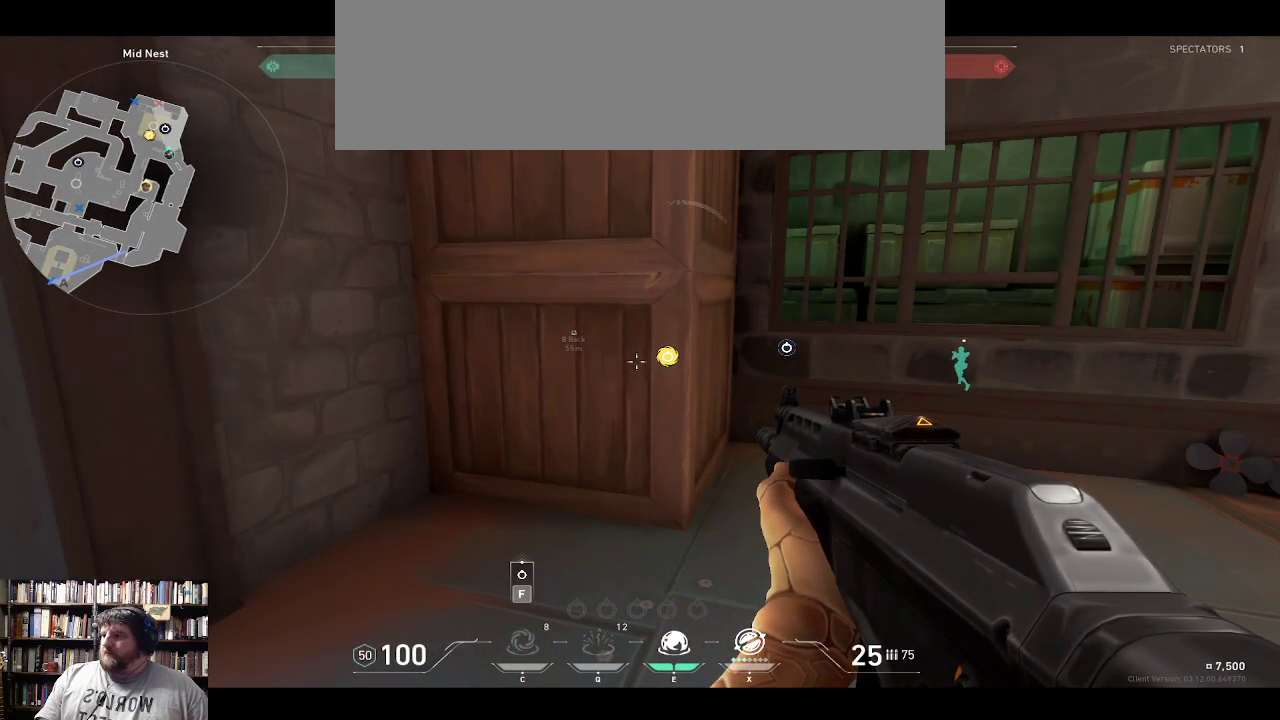
{"keys": [], "events": []}
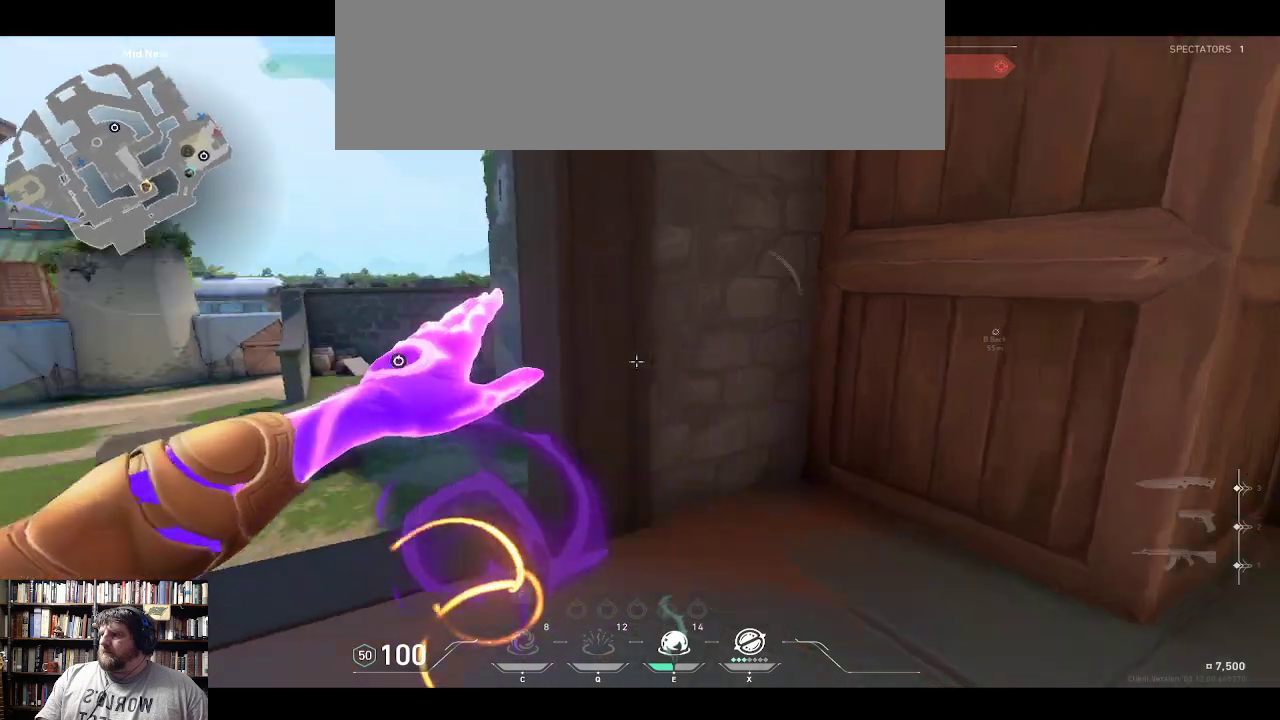
{"keys": ["w"], "events": [[117, "w", "down"]]}
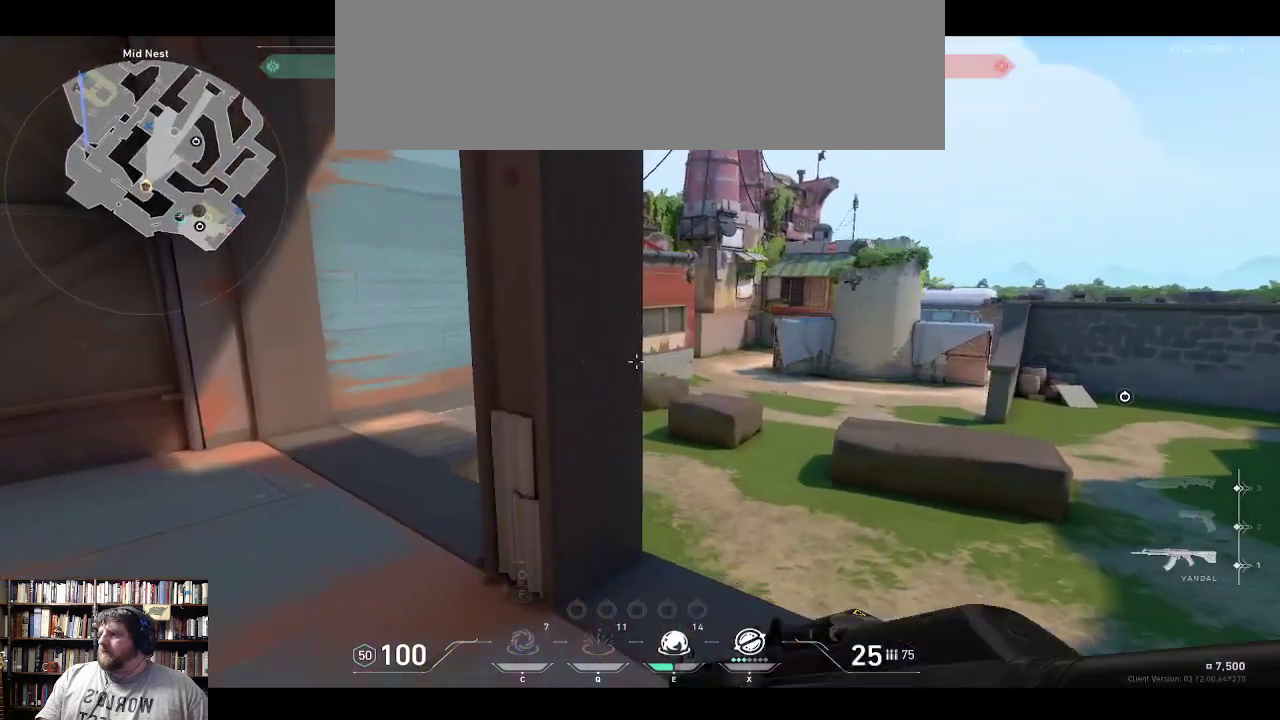
{"keys": ["w"], "events": []}
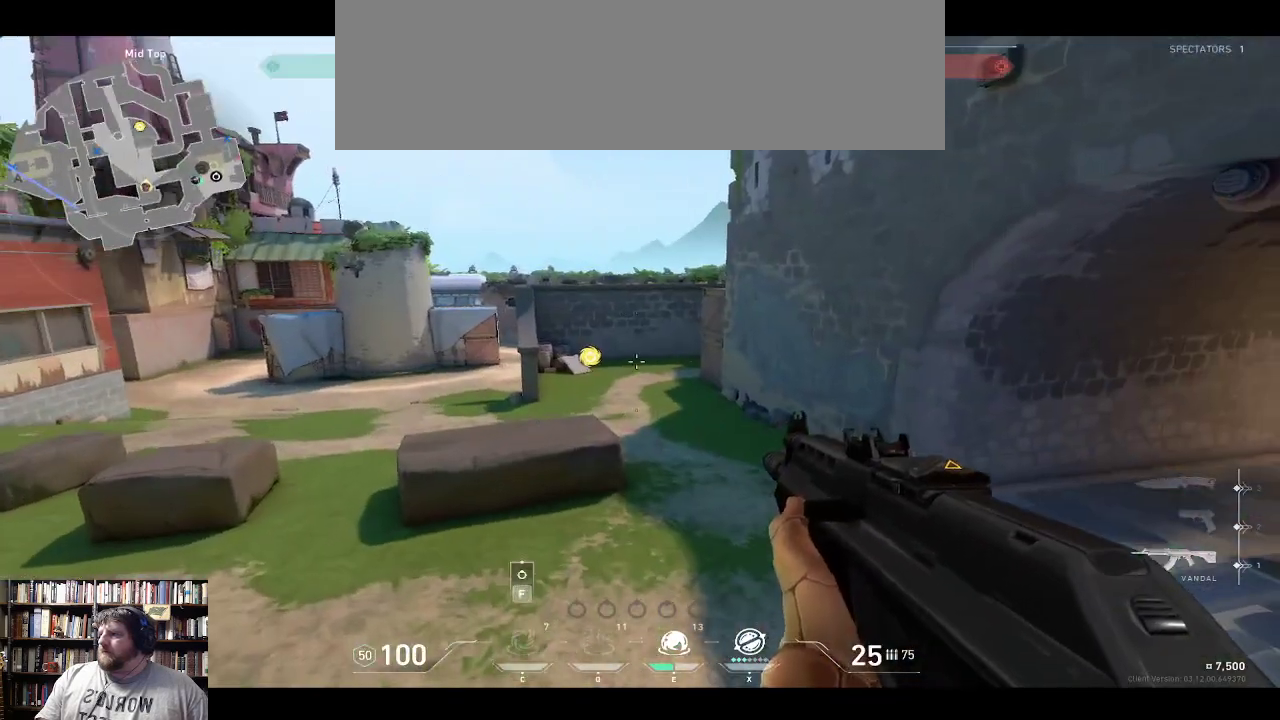
{"keys": ["w"], "events": []}
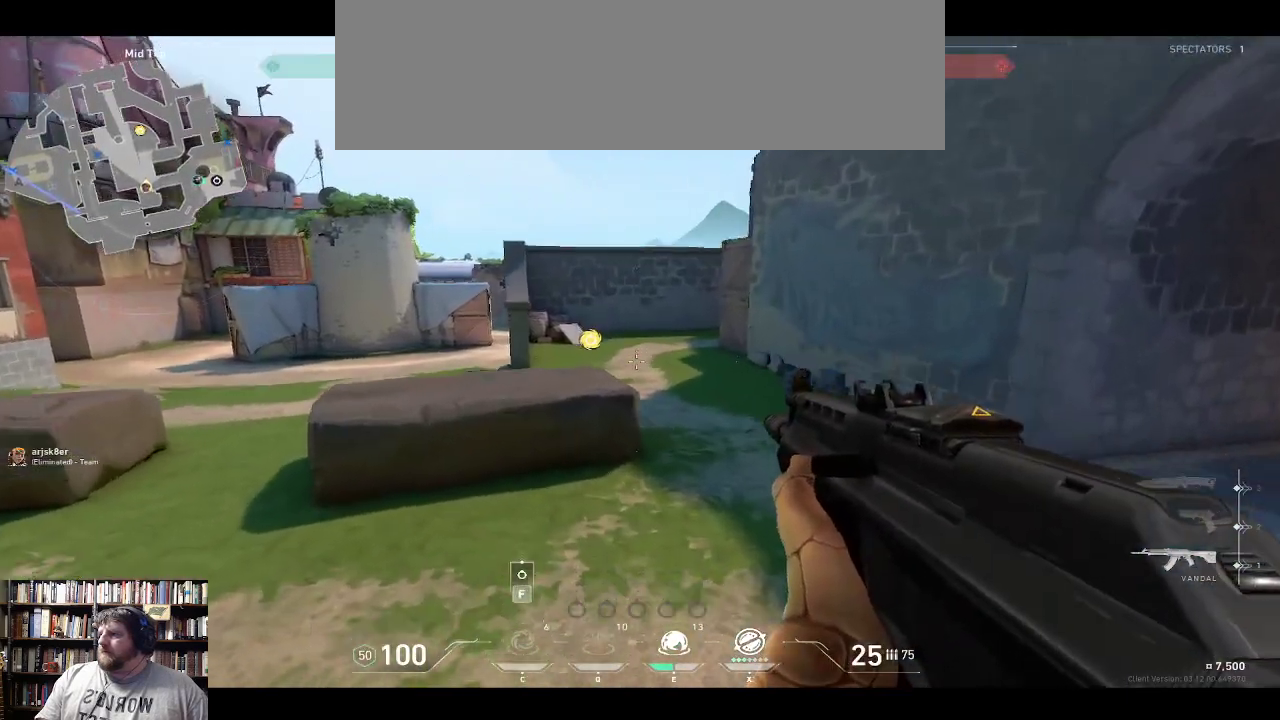
{"keys": ["w"], "events": []}
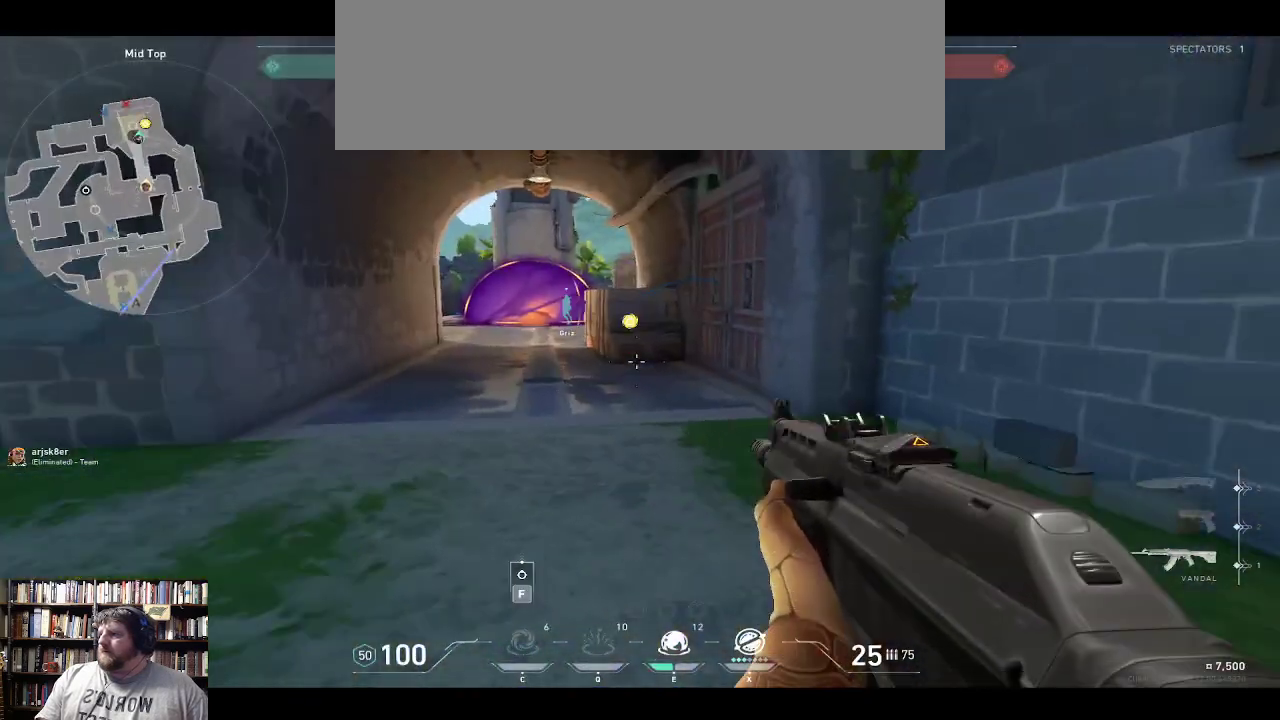
{"keys": ["w"], "events": []}
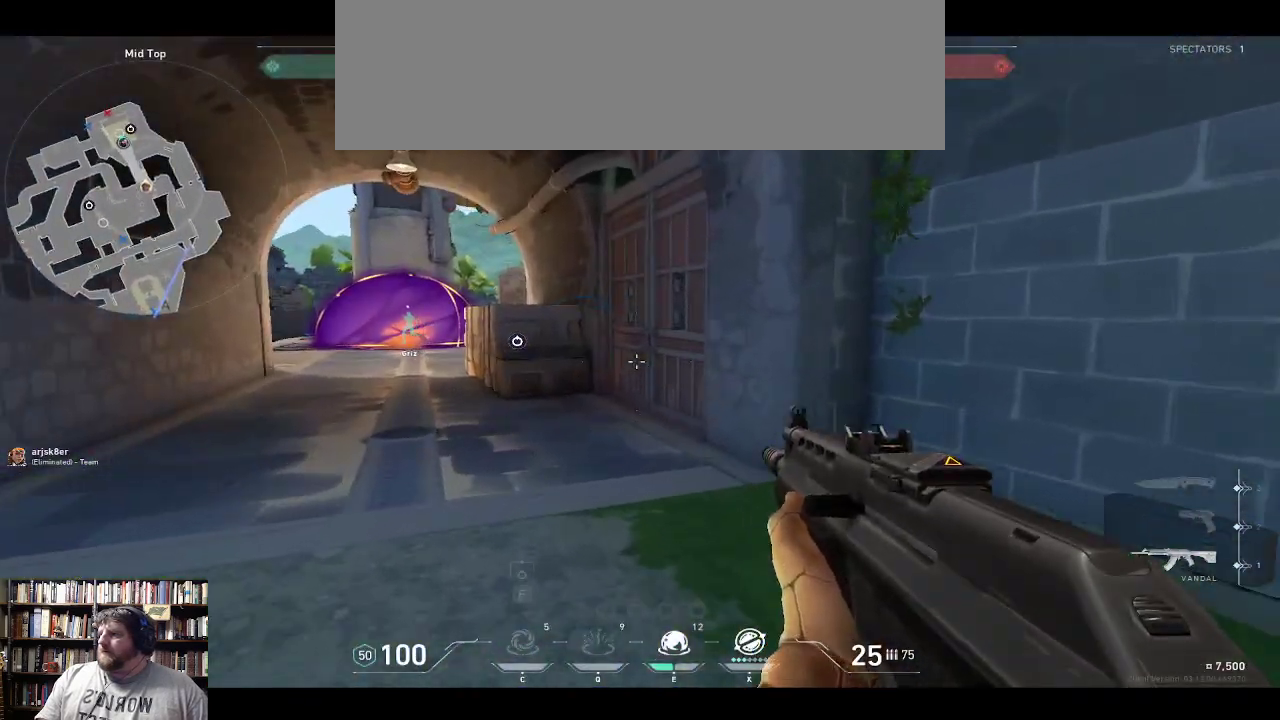
{"keys": ["w"], "events": []}
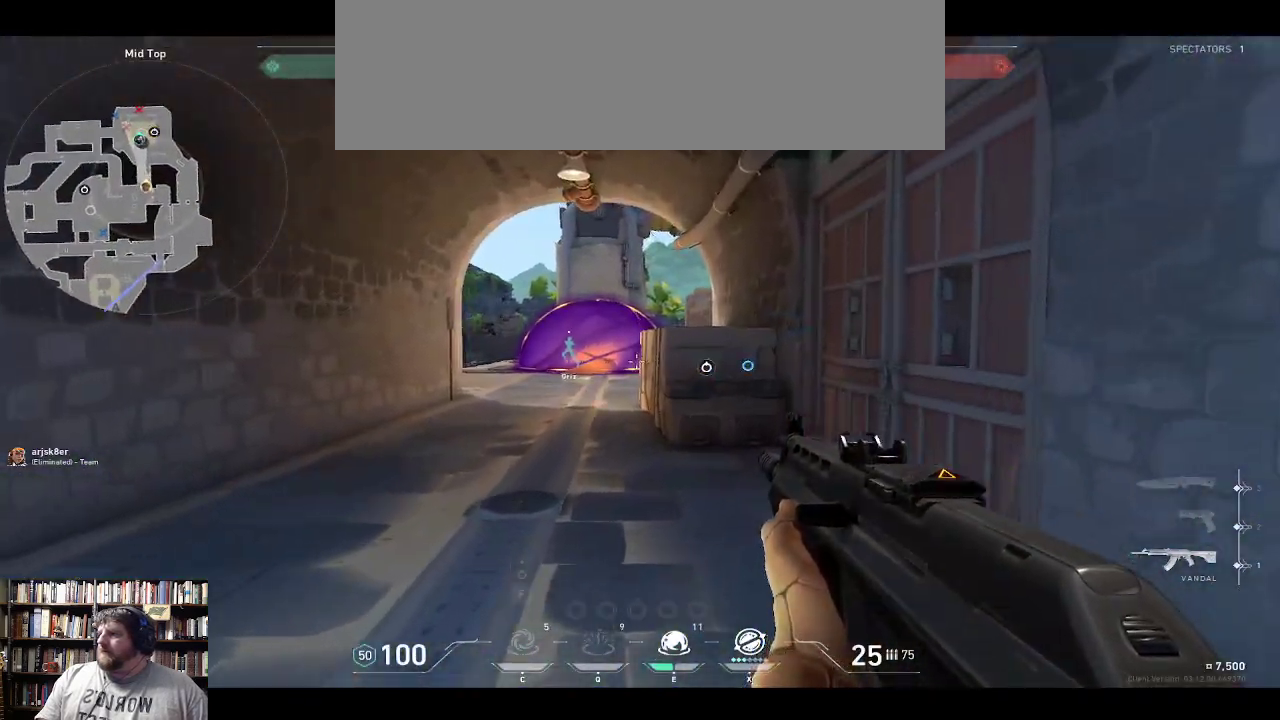
{"keys": ["w"], "events": []}
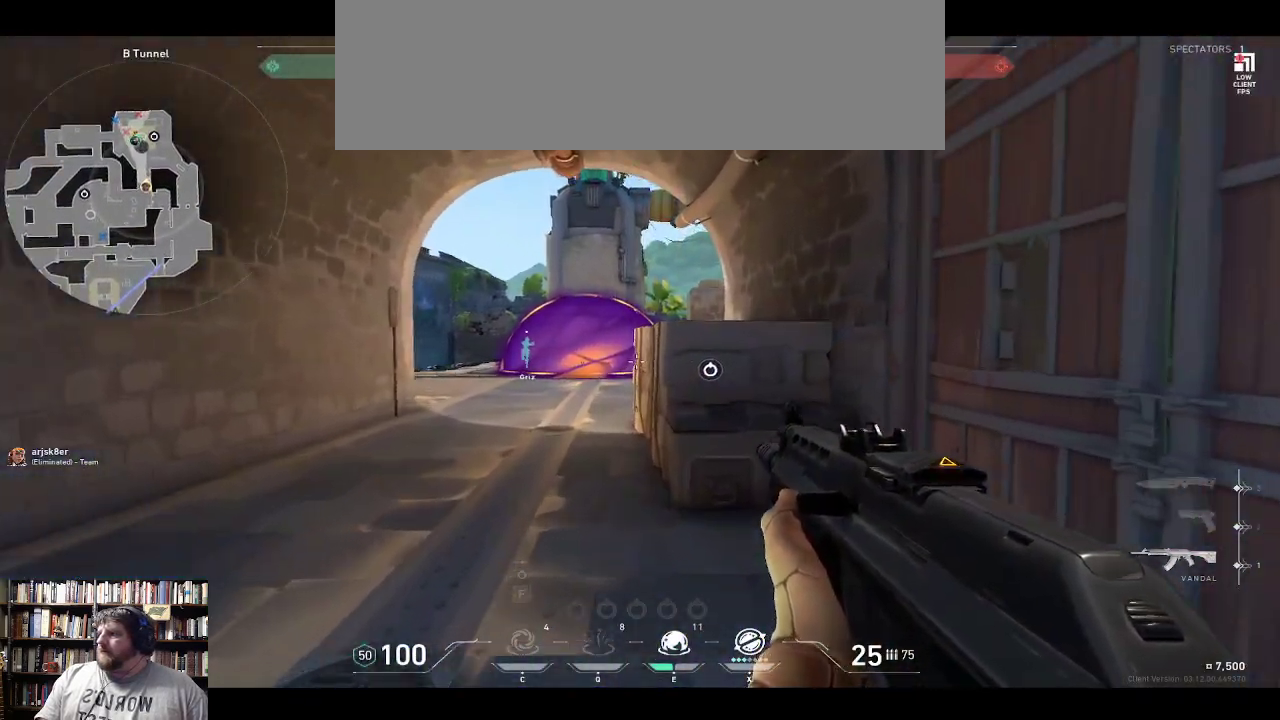
{"keys": ["w"], "events": []}
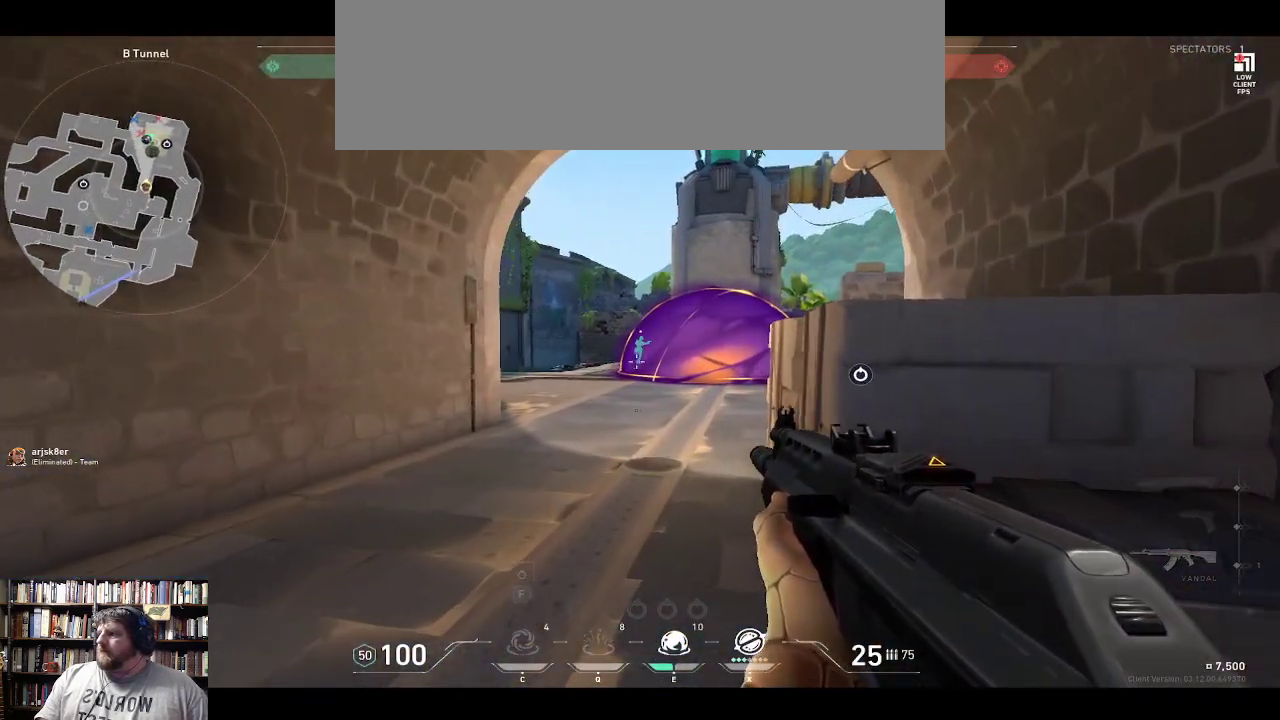
{"keys": ["w"], "events": []}
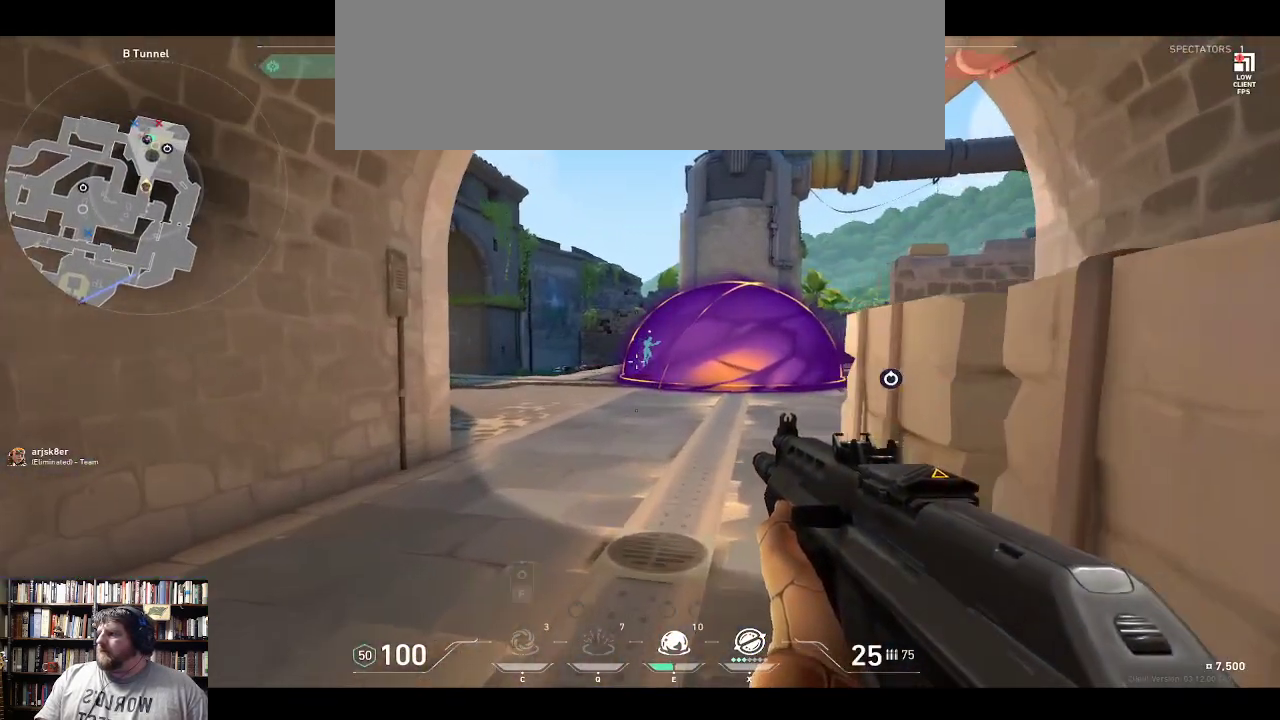
{"keys": ["w"], "events": []}
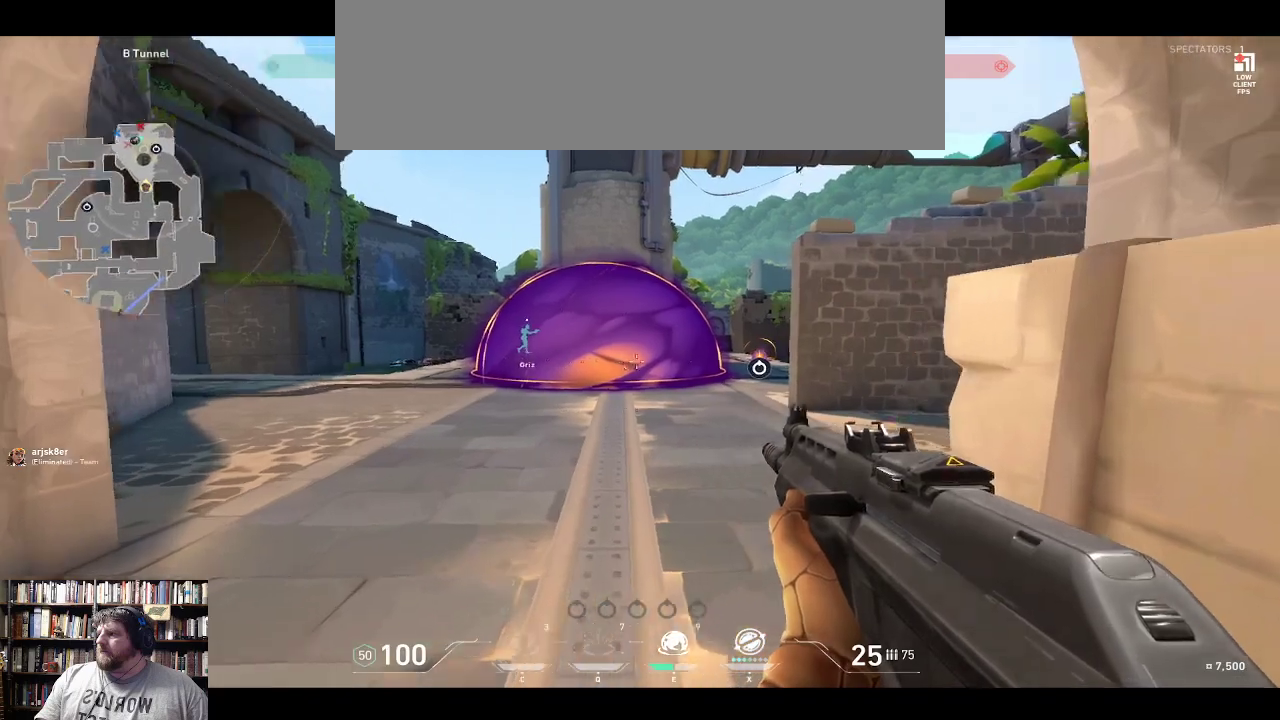
{"keys": ["w"], "events": []}